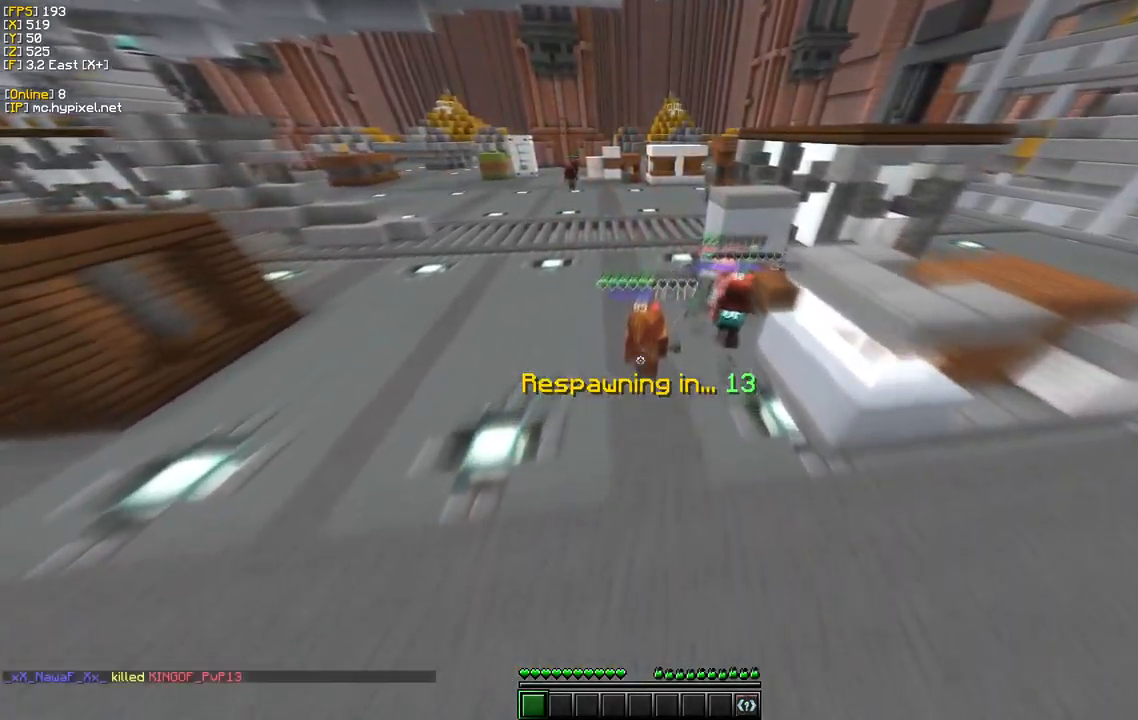
Gameplay with keyboard and mouse; each line is a JSON object with the keys and mouse buttons held at the frame after it. "events" lists presses ("down") and releases ("up") of "a", "d", "s", "w", "mouse_left" and "mouse_right" between this image and that frame as [ms after this image, input, new state], when the widget could be followed in between. "mouse_left", "mouse_right" = the "left", "right" buttons of the "mouse" list. No other keys are recorded. Fast repeated clicks can show as one long hold. Mouse movement is not recorded.
{"keys": [], "mouse": [], "events": [[50, "w", "up"], [233, "w", "down"], [483, "w", "up"]]}
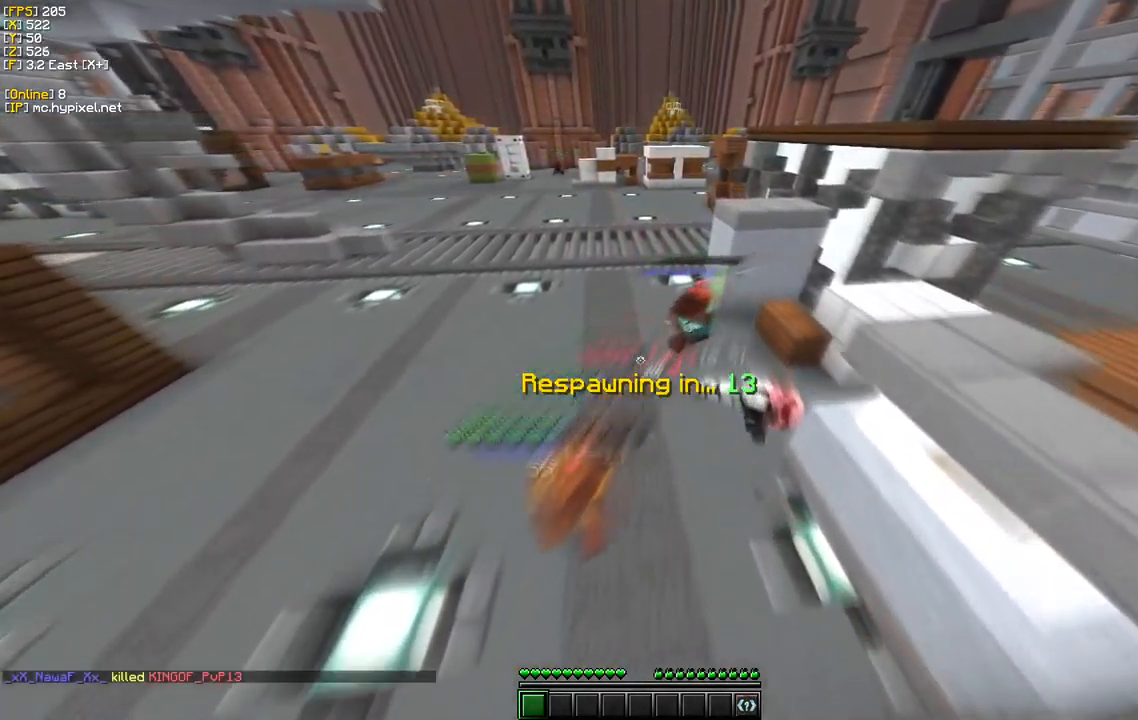
{"keys": [], "mouse": [], "events": []}
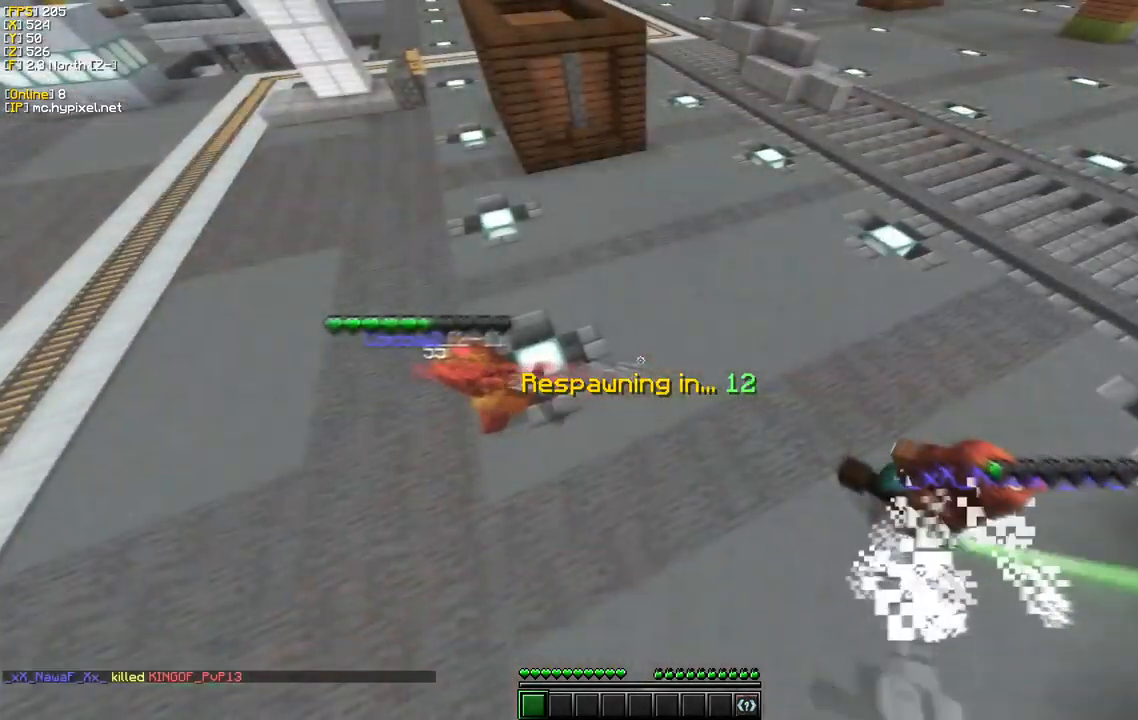
{"keys": [], "mouse": [], "events": []}
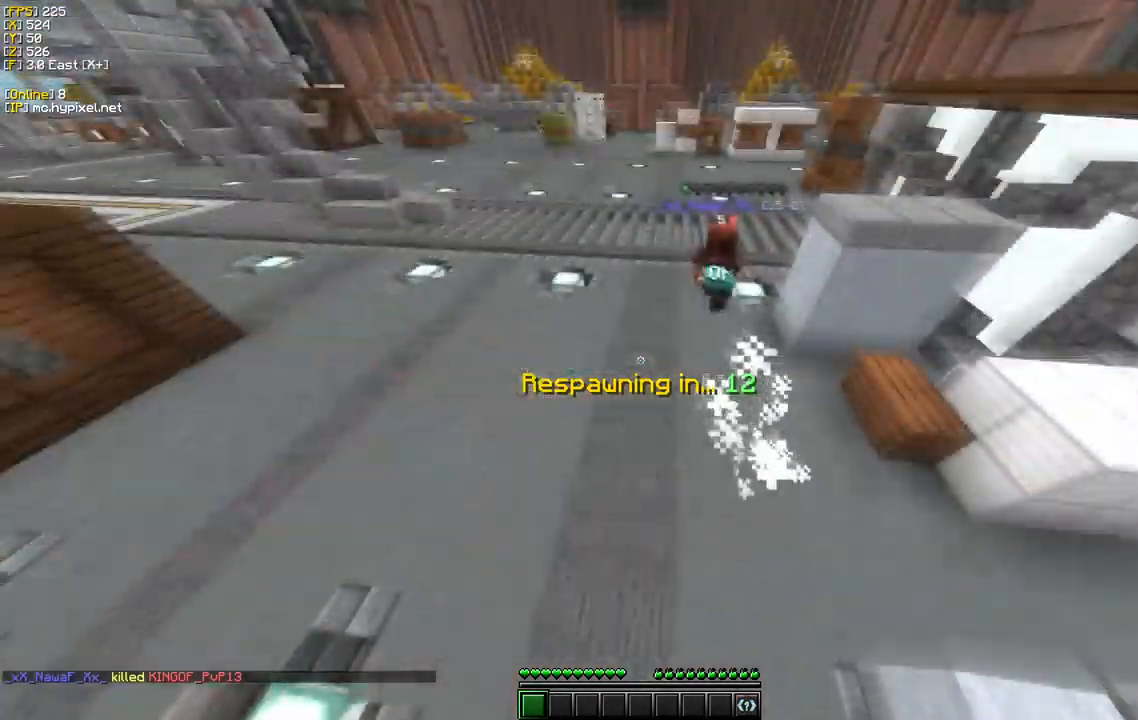
{"keys": ["d", "w"], "mouse": [], "events": [[217, "w", "down"], [283, "d", "down"]]}
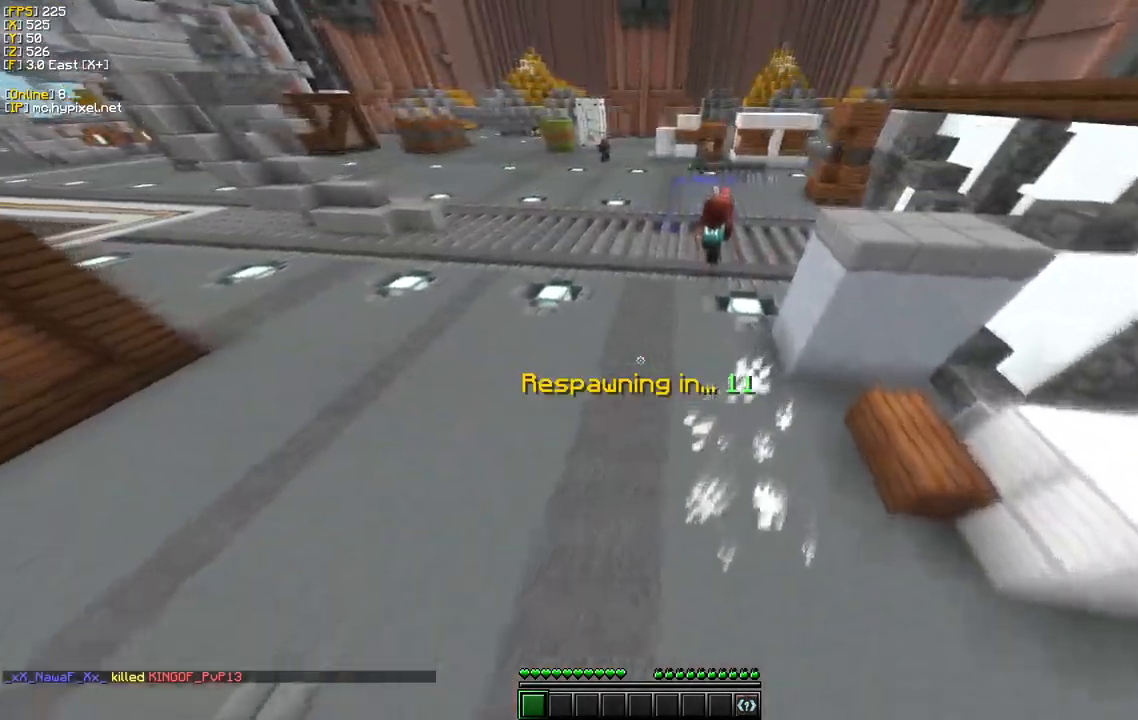
{"keys": ["w"], "mouse": [], "events": [[233, "d", "up"]]}
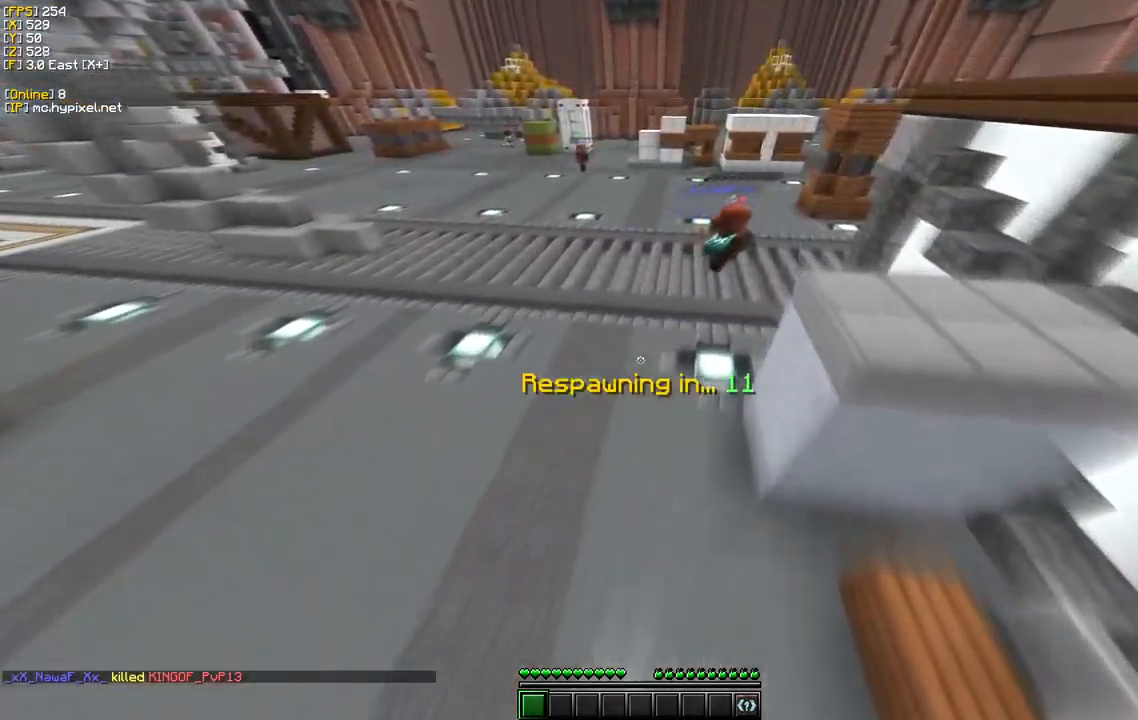
{"keys": ["w"], "mouse": [], "events": []}
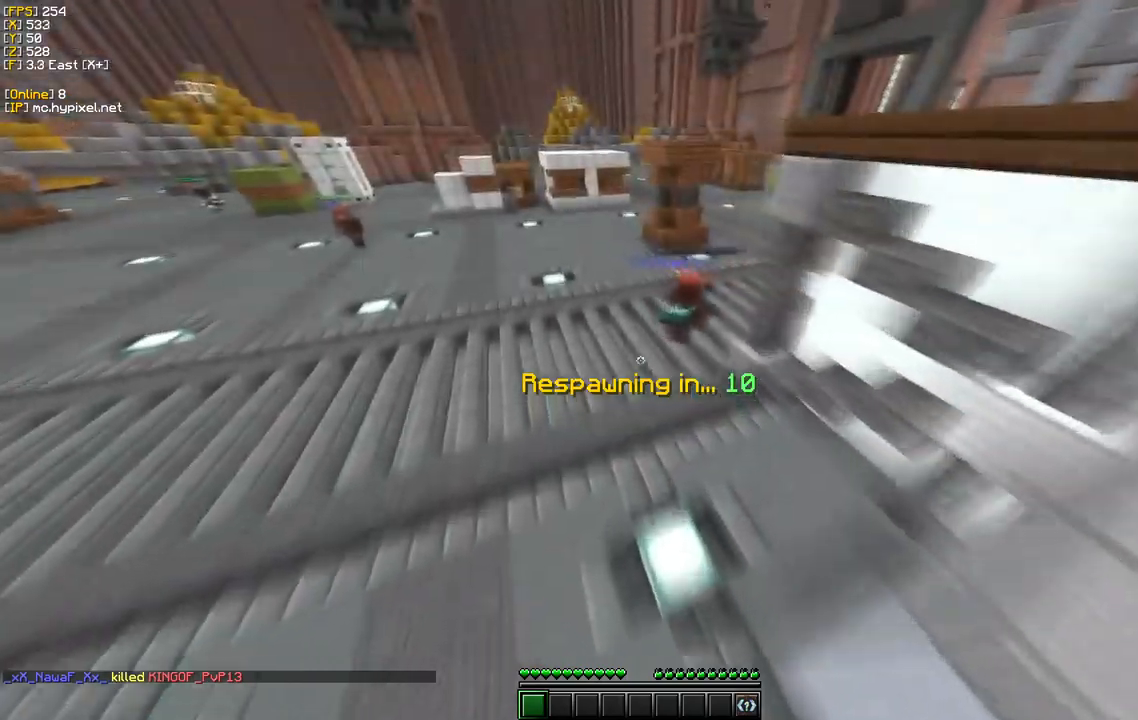
{"keys": ["w"], "mouse": [], "events": []}
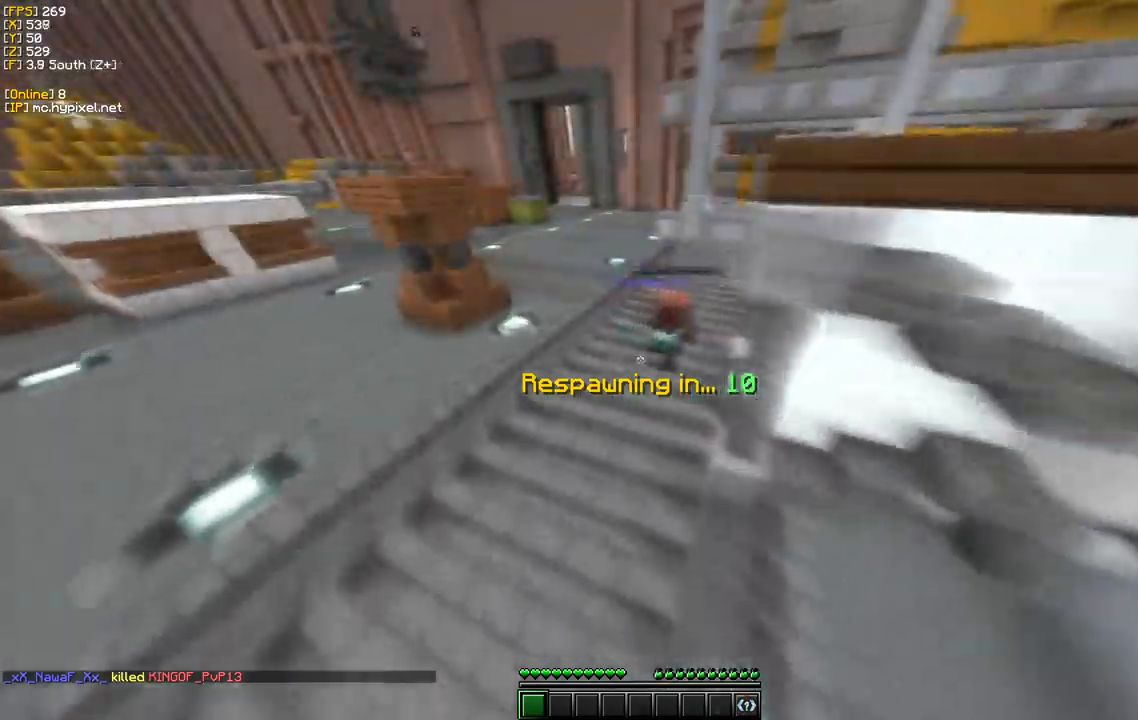
{"keys": ["w"], "mouse": [], "events": []}
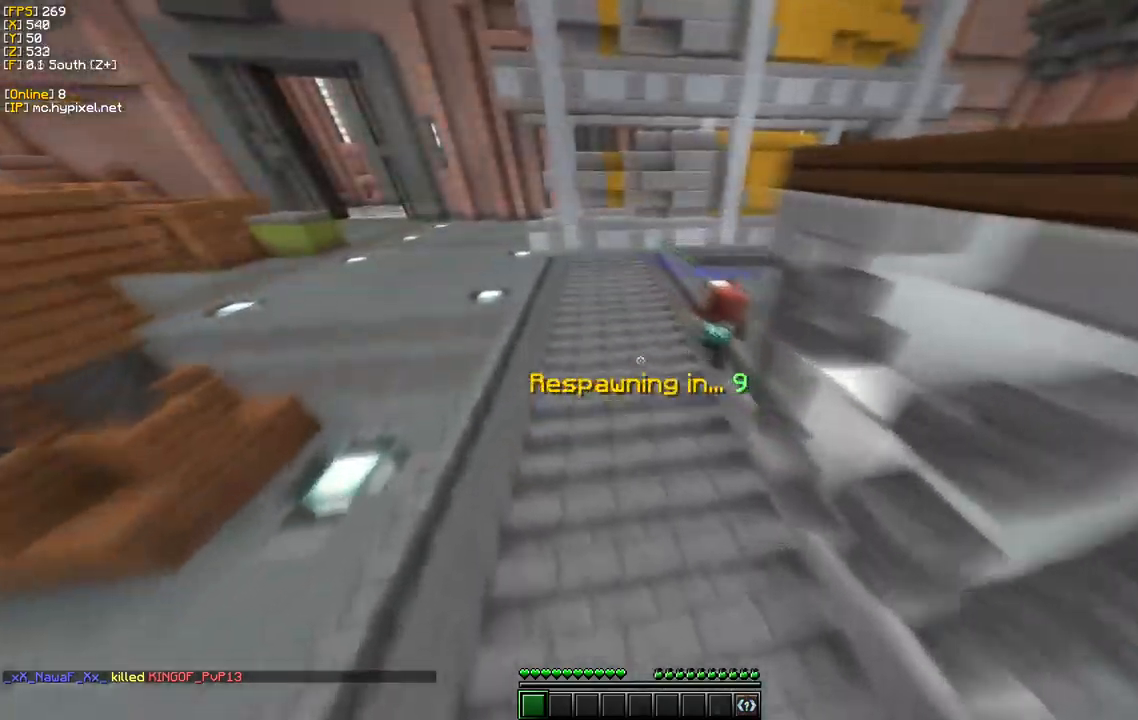
{"keys": ["w"], "mouse": [], "events": []}
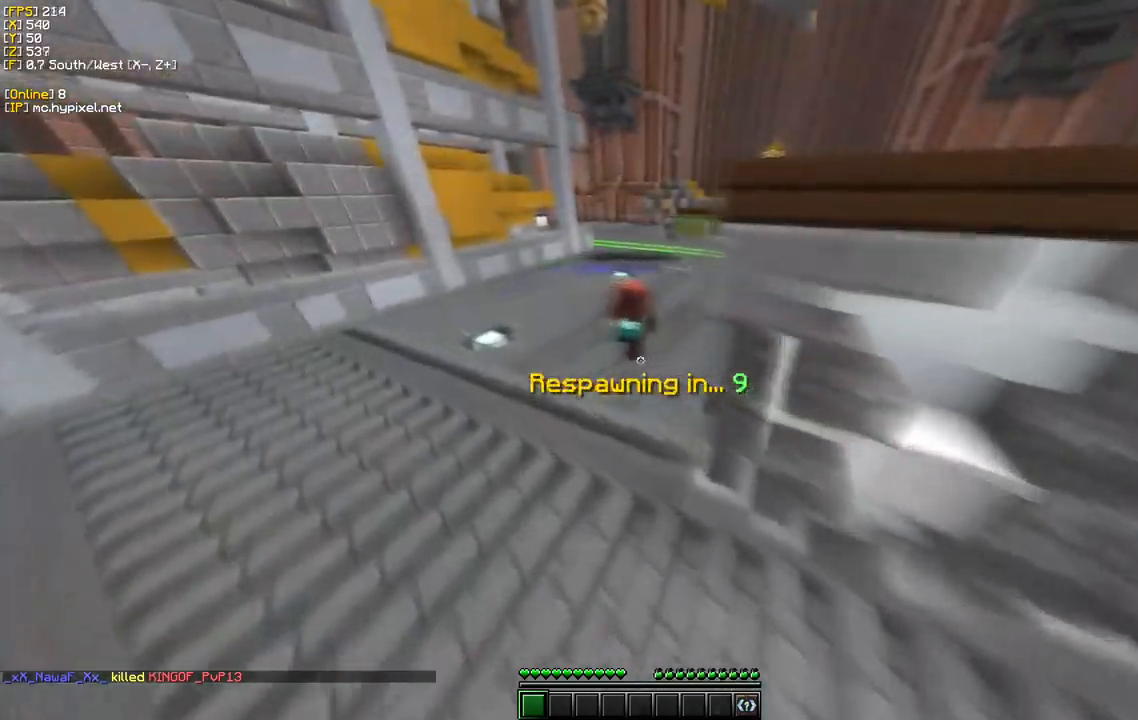
{"keys": [], "mouse": [], "events": [[67, "w", "up"]]}
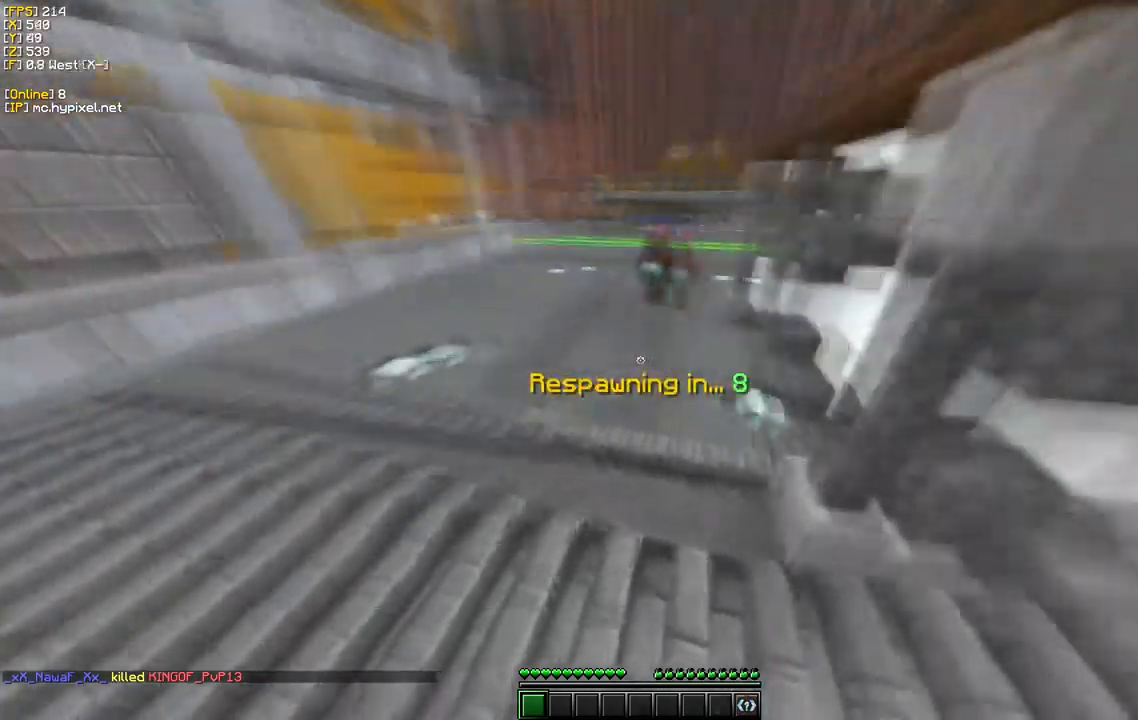
{"keys": ["w"], "mouse": [], "events": [[67, "w", "down"]]}
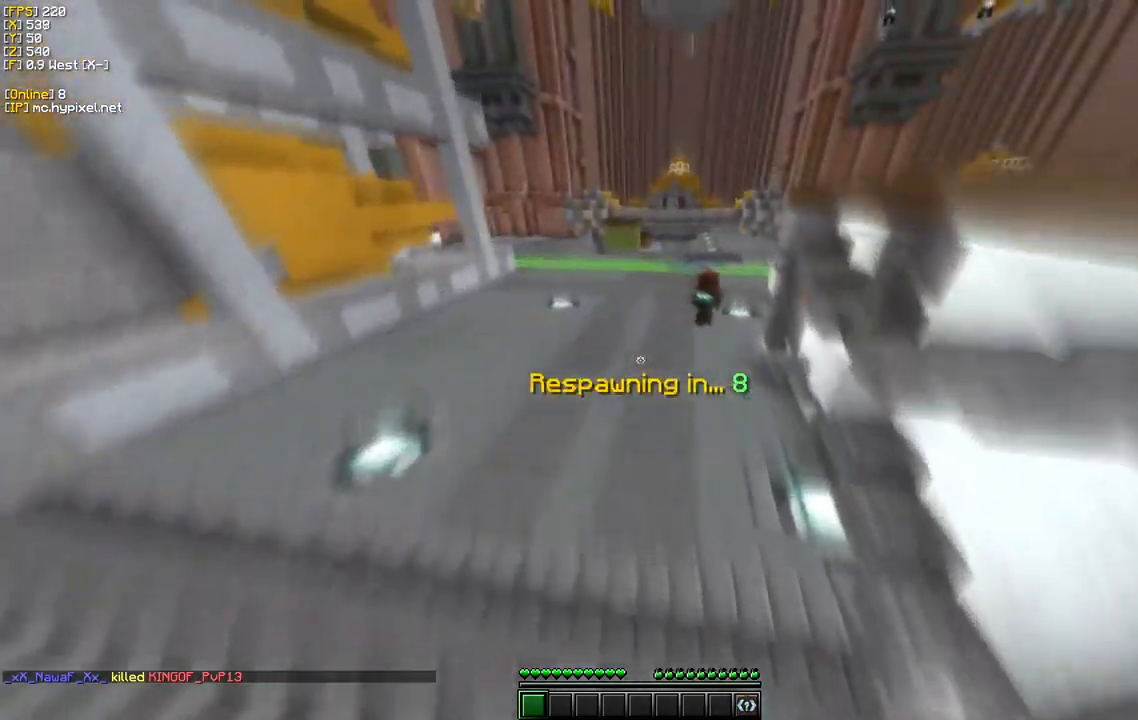
{"keys": ["w"], "mouse": [], "events": []}
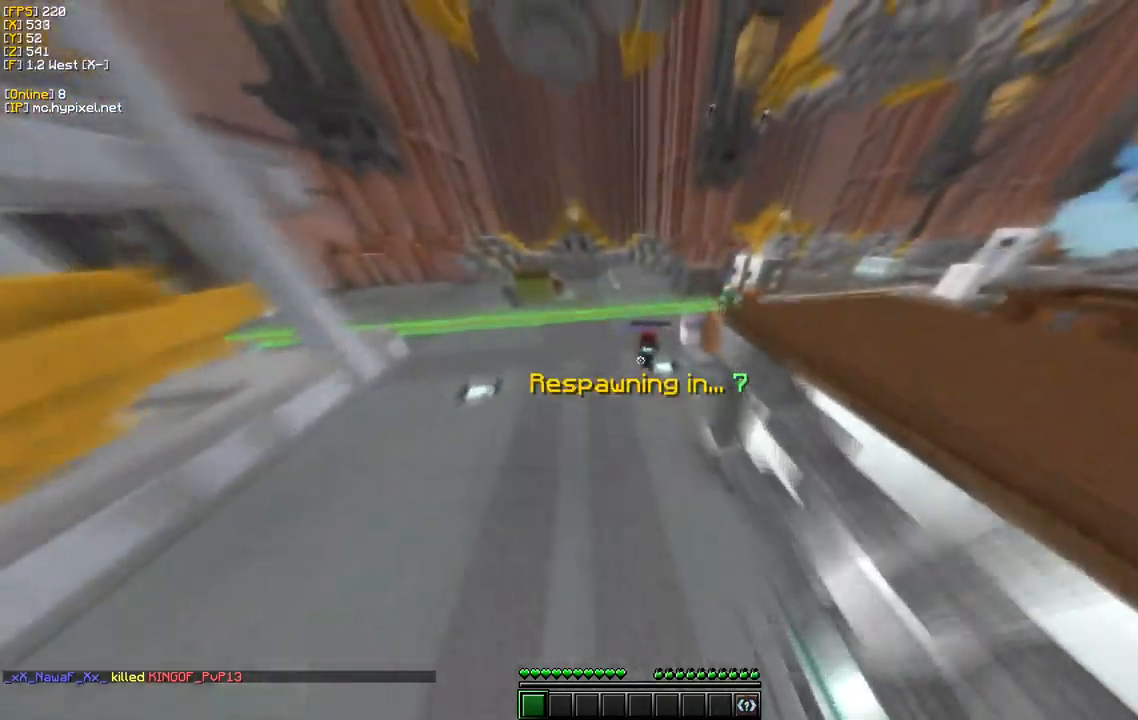
{"keys": [], "mouse": [], "events": [[350, "w", "up"]]}
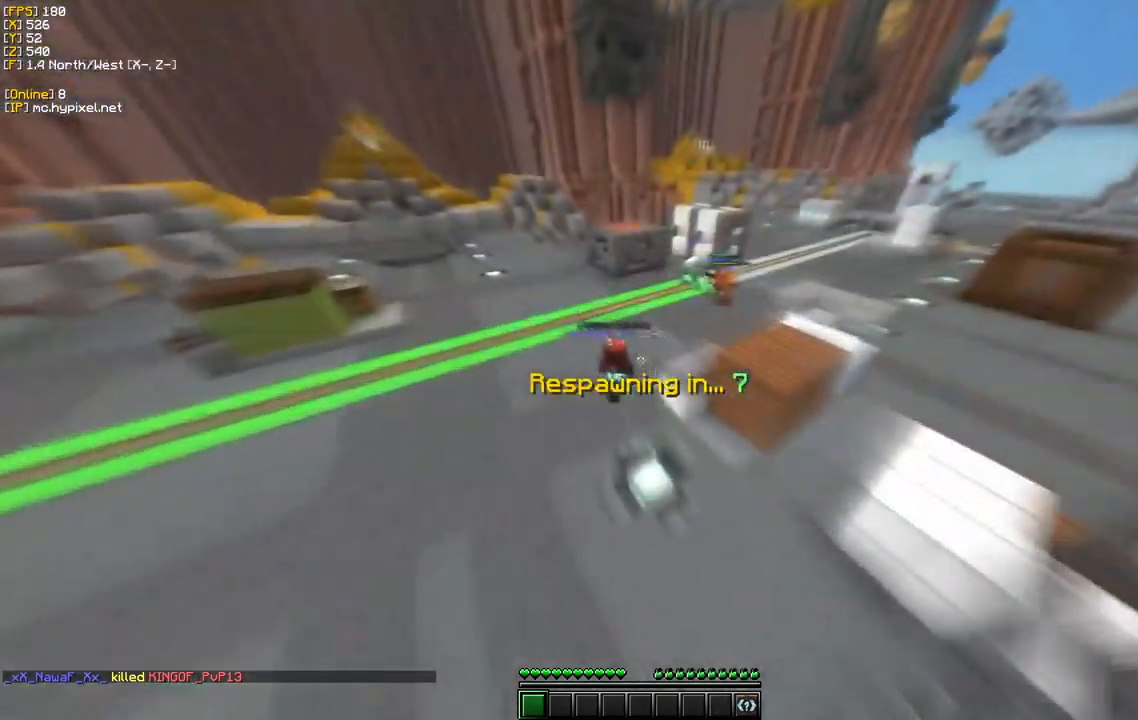
{"keys": [], "mouse": [], "events": [[117, "w", "down"], [167, "d", "down"], [400, "w", "up"], [434, "d", "up"]]}
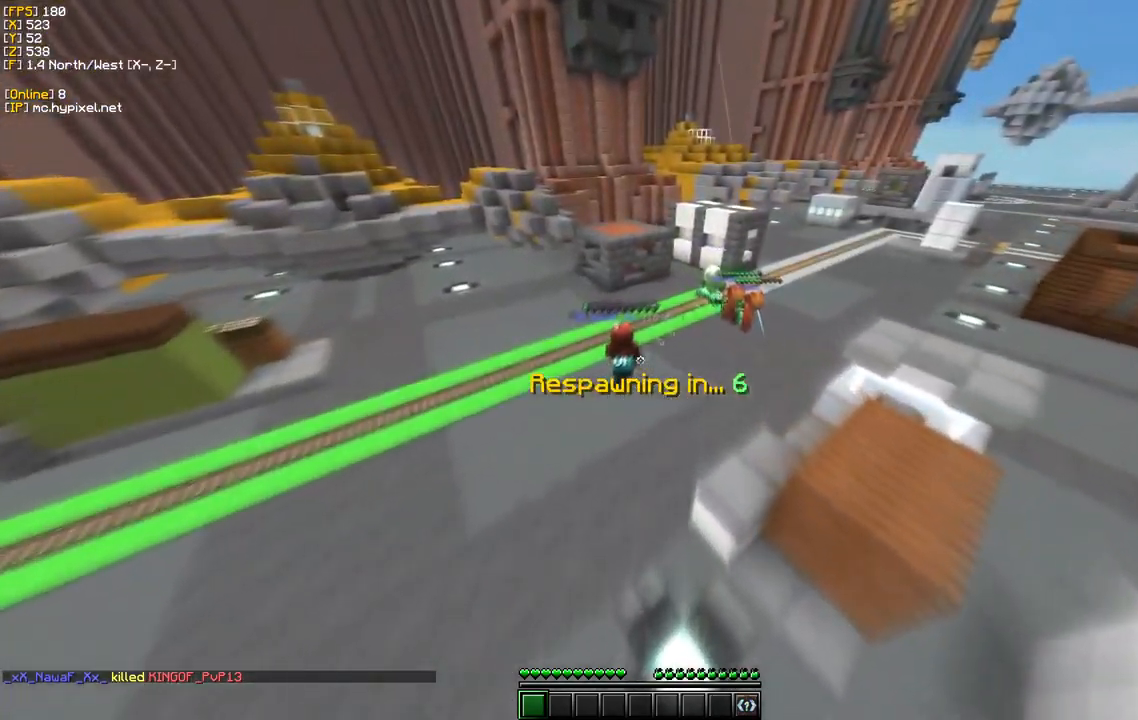
{"keys": [], "mouse": [], "events": [[200, "d", "down"], [450, "d", "up"]]}
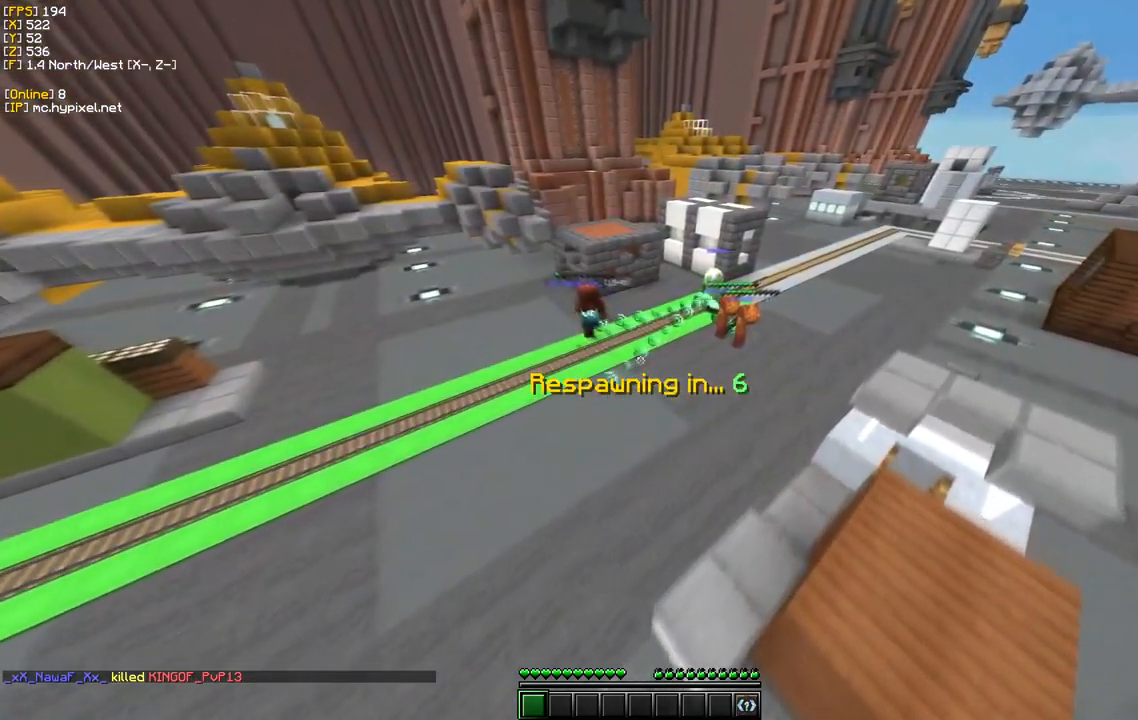
{"keys": ["w"], "mouse": [], "events": [[483, "w", "down"]]}
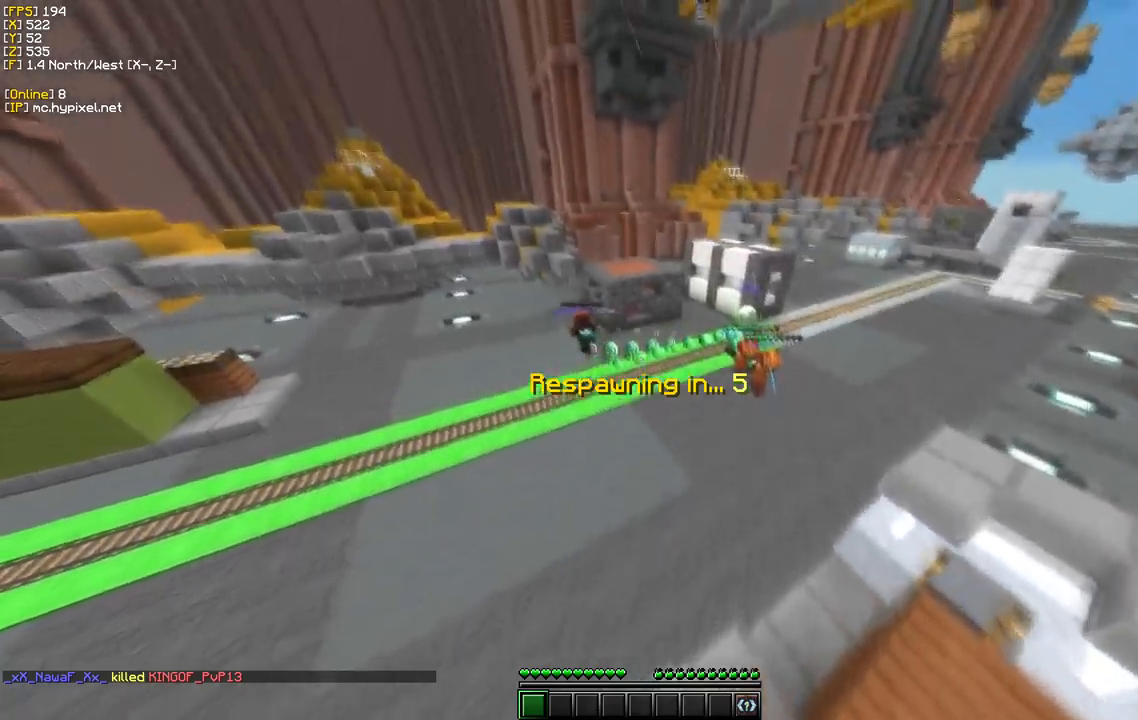
{"keys": ["w"], "mouse": [], "events": []}
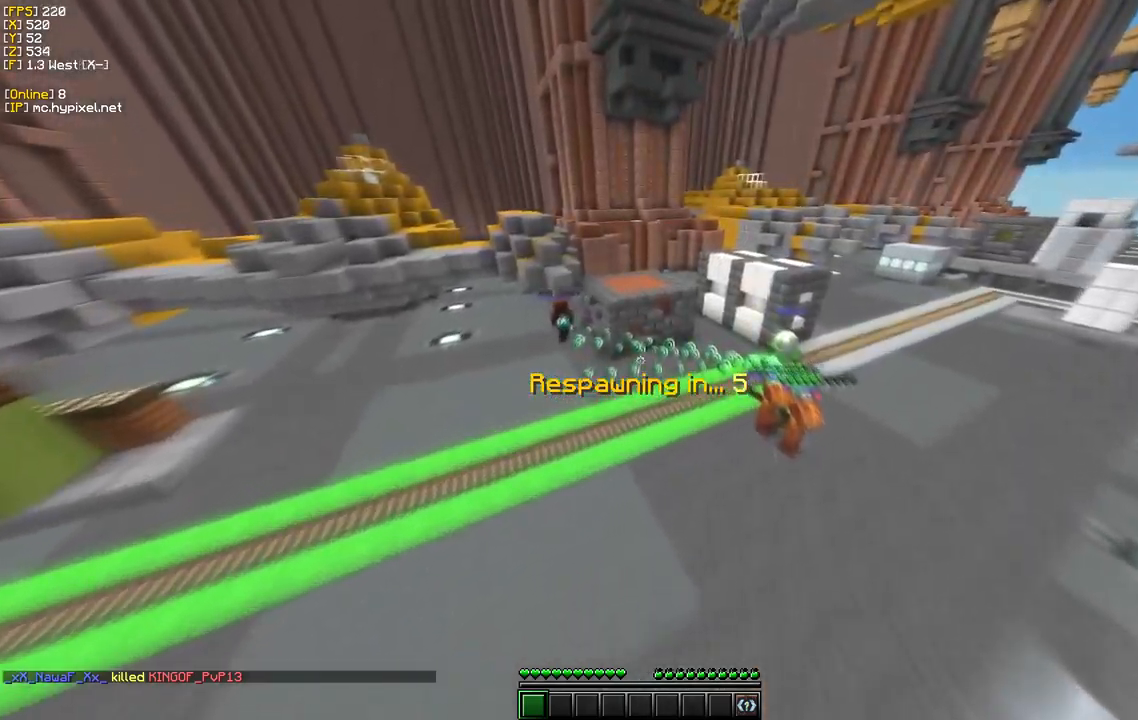
{"keys": [], "mouse": [], "events": [[100, "w", "up"]]}
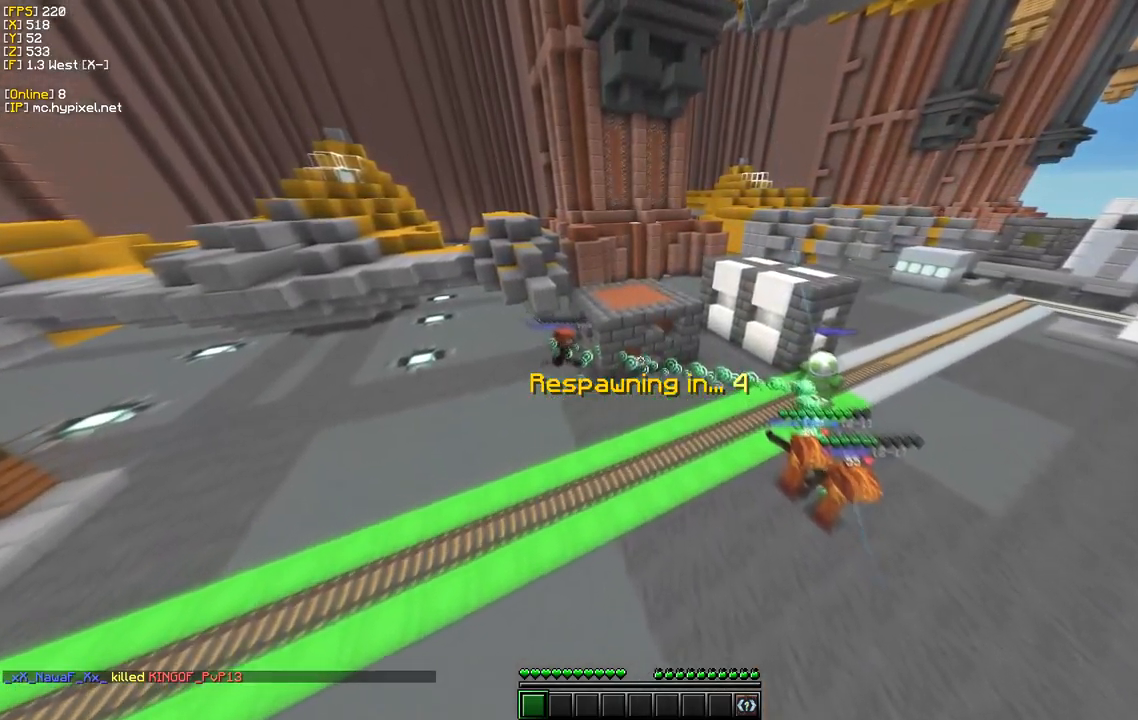
{"keys": [], "mouse": [], "events": [[184, "w", "down"], [450, "w", "up"]]}
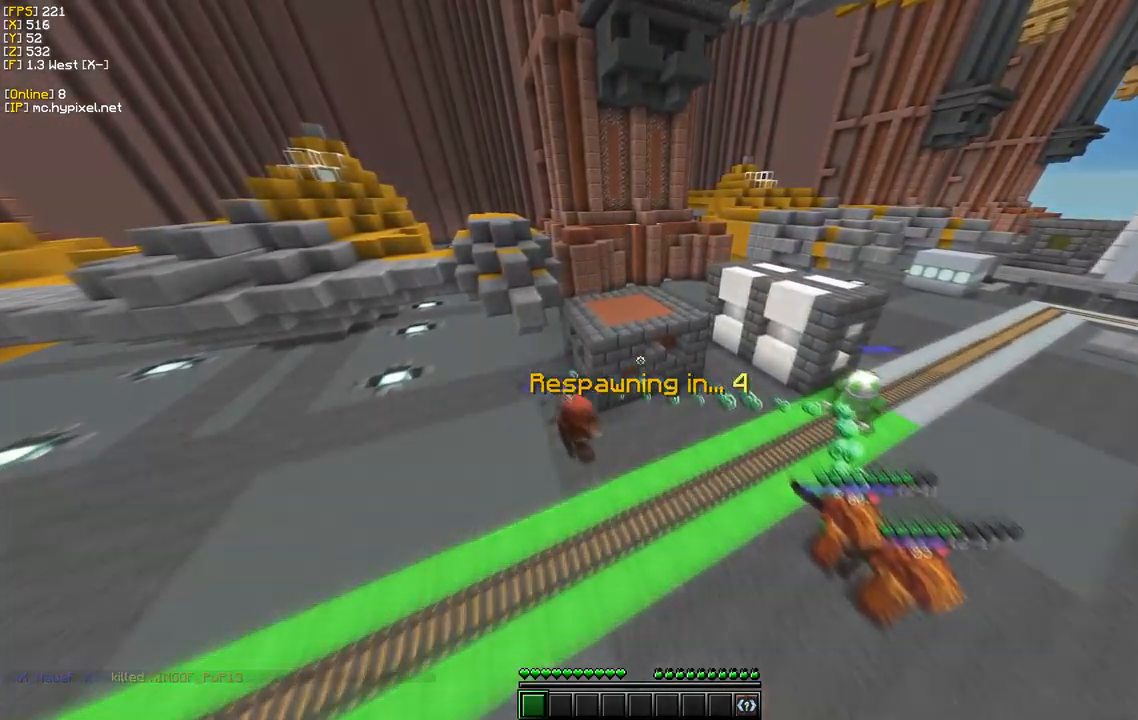
{"keys": ["w"], "mouse": []}
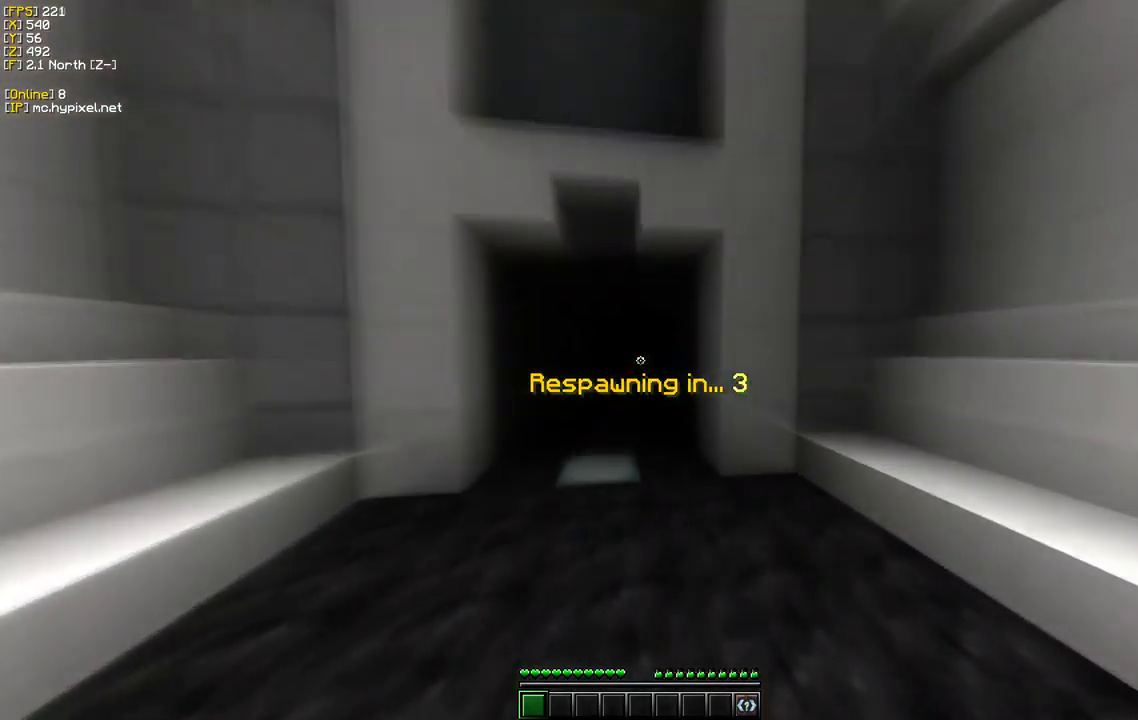
{"keys": ["w"], "mouse": [], "events": []}